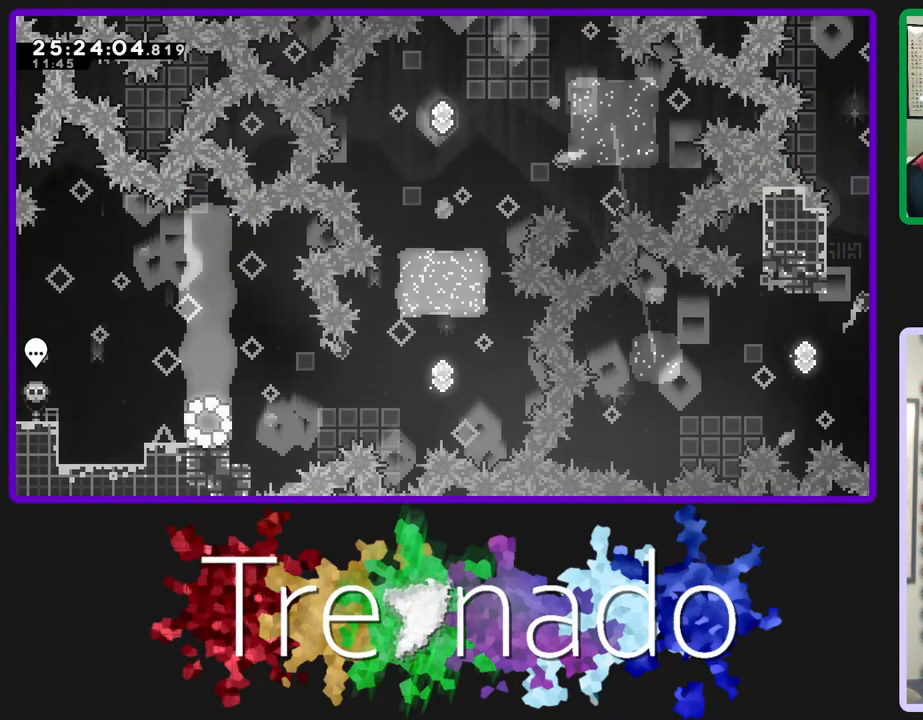
Gameplay with a controller (Xbox layout); each line is a JSON object with the inputs held at the frame after it. "events" lists button and stick changes between this image and that frame as [ms after this image, input, new state], when the widget could be followed in between. Not read: L3 SELECT START.
{"buttons": ["R2"], "left_stick": "center", "right_stick": "center", "events": [[250, "A", "down"], [367, "A", "up"]]}
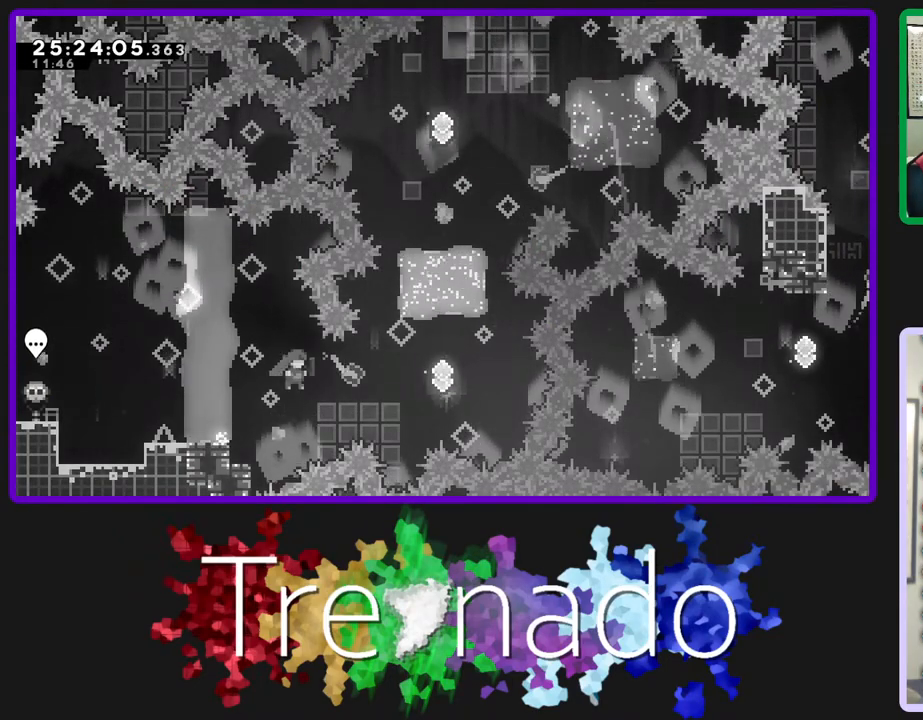
{"buttons": ["L2", "R2", "DPAD_UP"], "left_stick": "center", "right_stick": "center", "events": [[50, "L2", "down"], [217, "L2", "up"], [367, "DPAD_UP", "down"], [383, "L2", "down"]]}
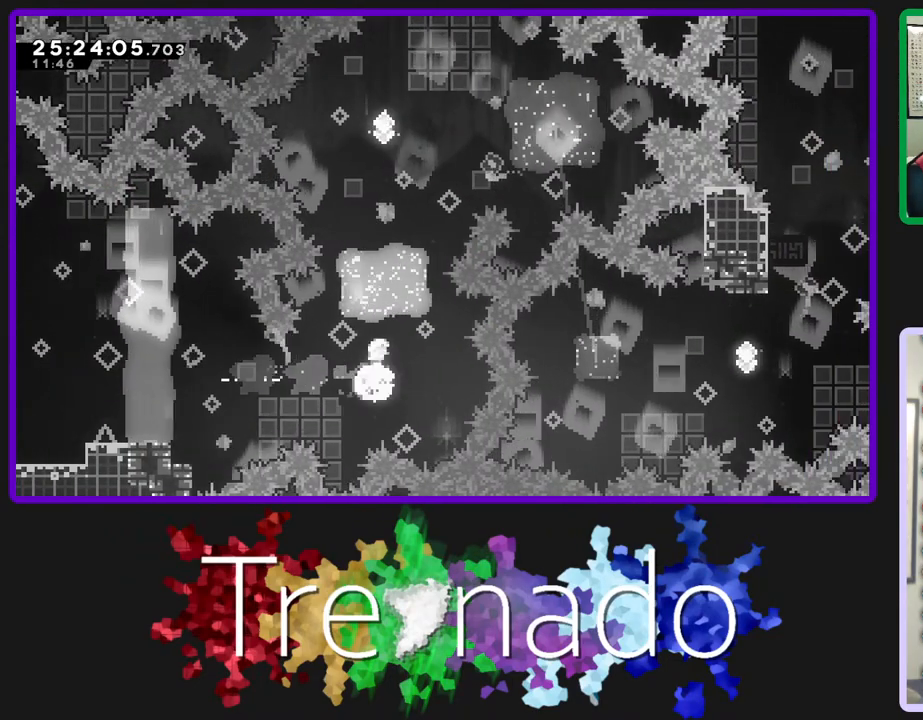
{"buttons": ["R2"], "left_stick": "center", "right_stick": "center", "events": [[33, "DPAD_UP", "up"], [33, "L2", "up"], [200, "L2", "down"], [350, "L2", "up"]]}
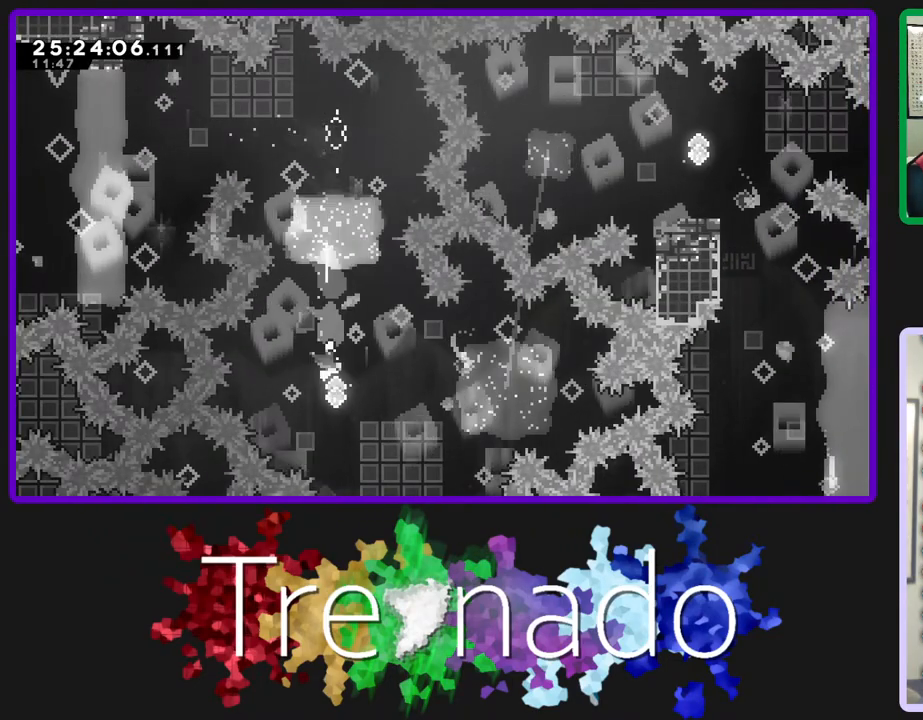
{"buttons": ["R2"], "left_stick": "center", "right_stick": "center", "events": [[50, "L2", "down"], [217, "L2", "up"]]}
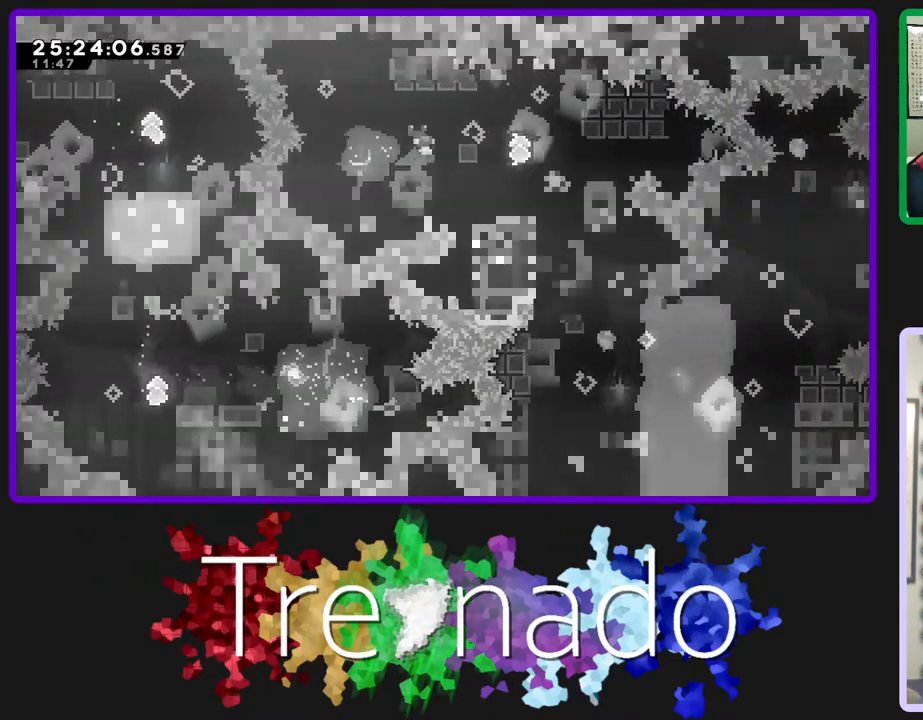
{"buttons": ["L2", "R2"], "left_stick": "center", "right_stick": "center"}
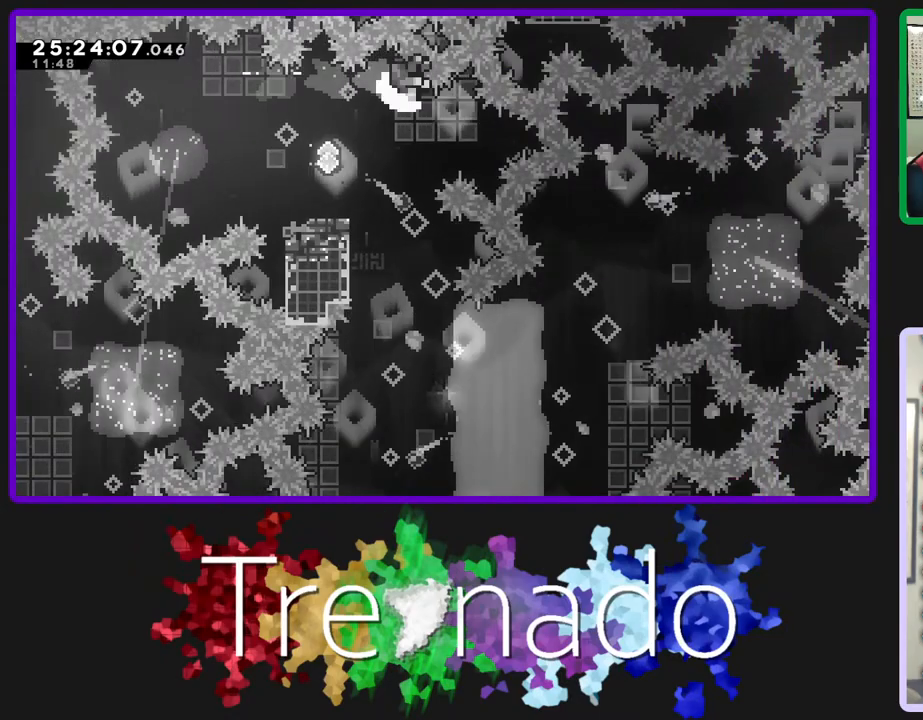
{"buttons": ["A", "R2"], "left_stick": "center", "right_stick": "center"}
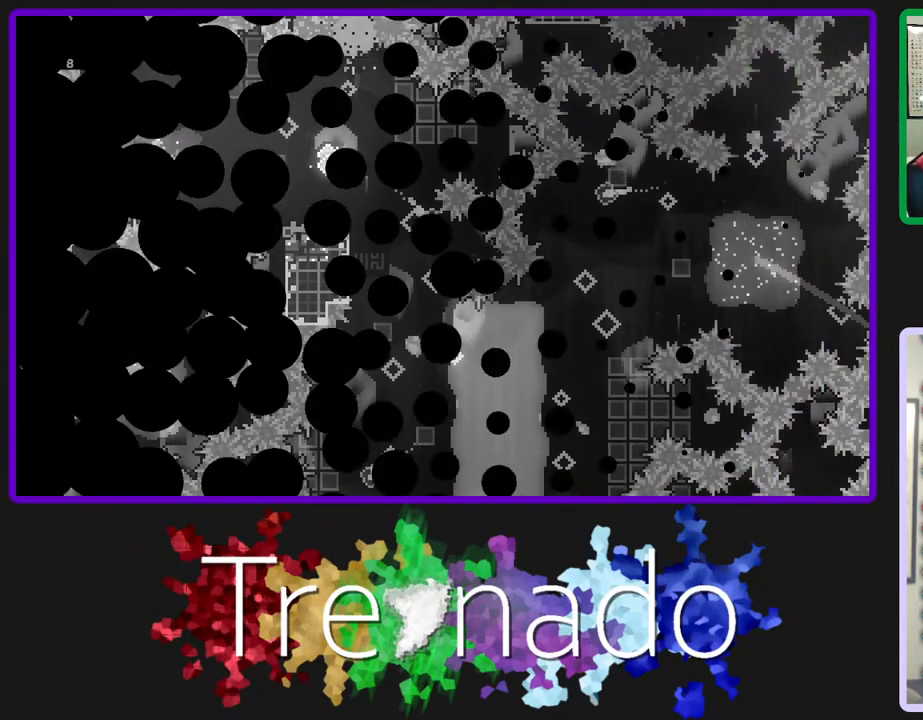
{"buttons": ["R2"], "left_stick": "center", "right_stick": "center", "events": [[17, "A", "up"]]}
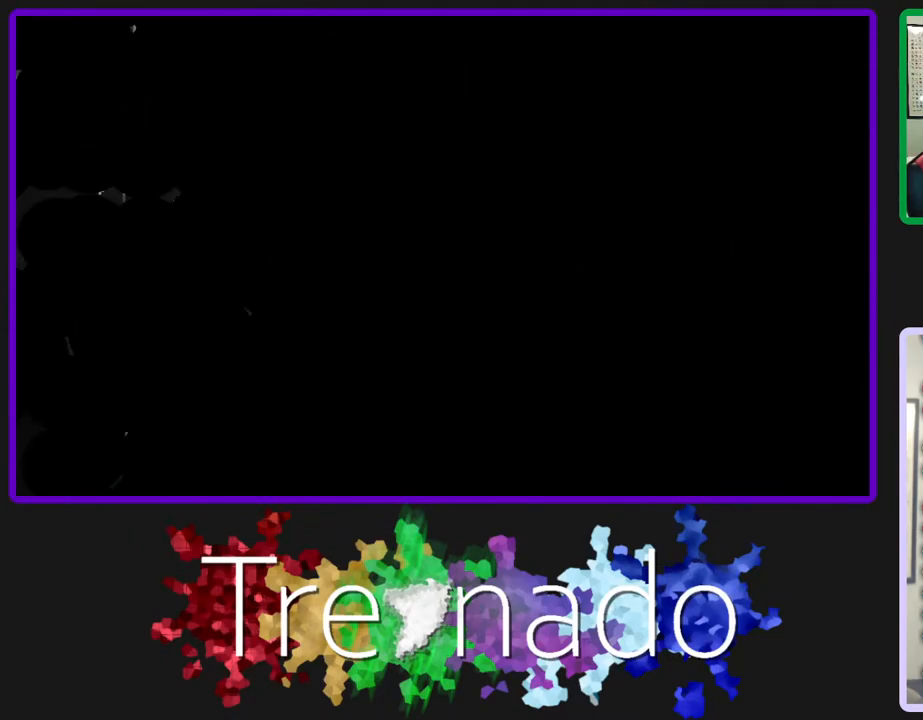
{"buttons": ["R2"], "left_stick": "center", "right_stick": "center", "events": []}
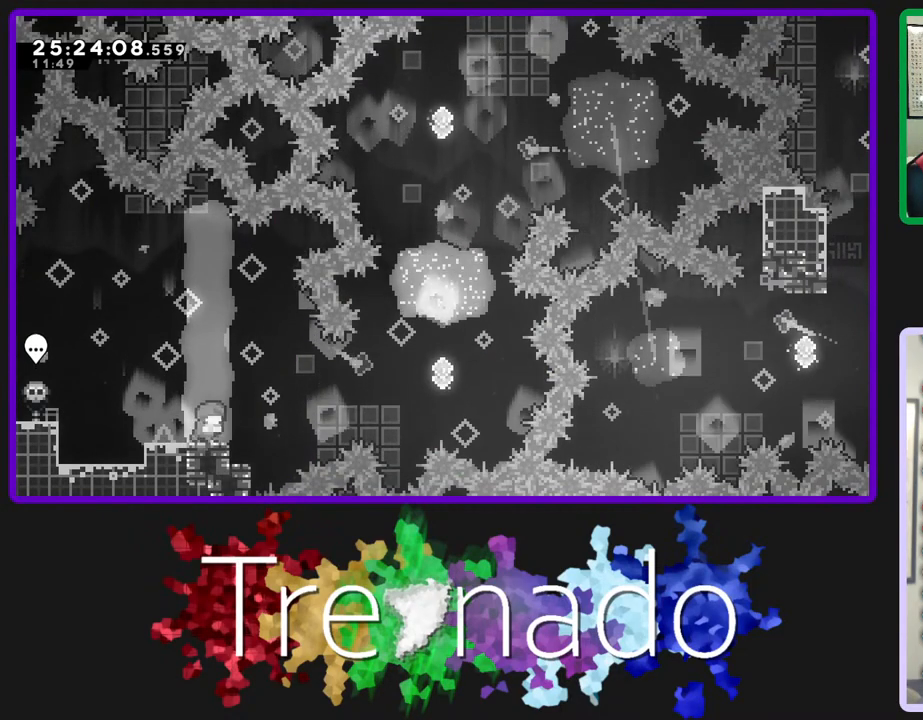
{"buttons": ["L2", "R2"], "left_stick": "center", "right_stick": "center", "events": [[83, "A", "down"], [183, "A", "up"], [383, "L2", "down"]]}
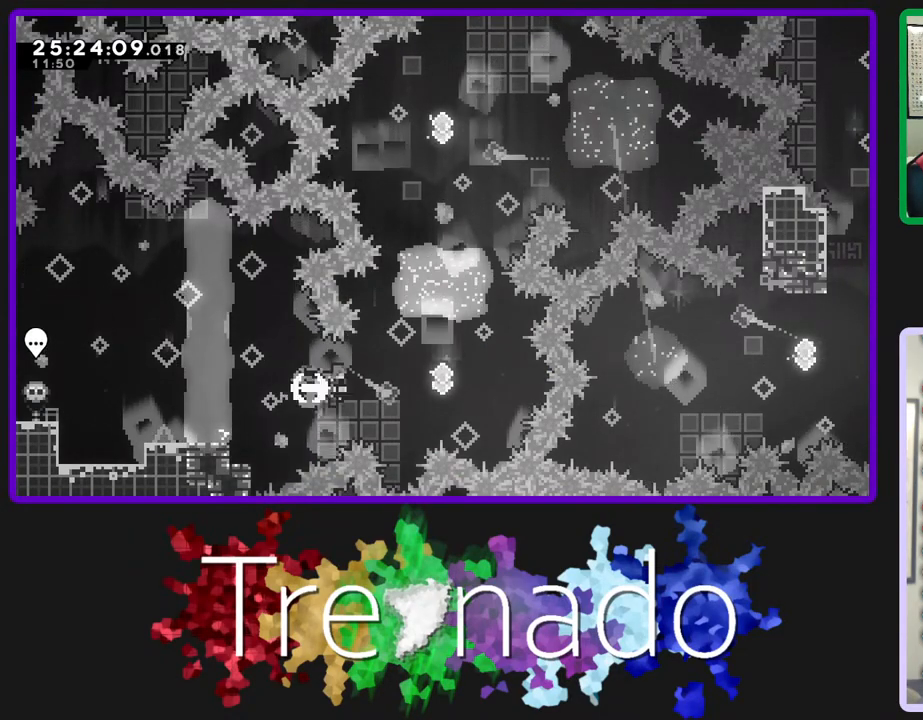
{"buttons": ["R2", "DPAD_DOWN"], "left_stick": "center", "right_stick": "center", "events": [[33, "L2", "up"], [200, "DPAD_UP", "down"], [217, "L2", "down"], [383, "L2", "up"], [400, "DPAD_UP", "up"], [467, "DPAD_DOWN", "down"]]}
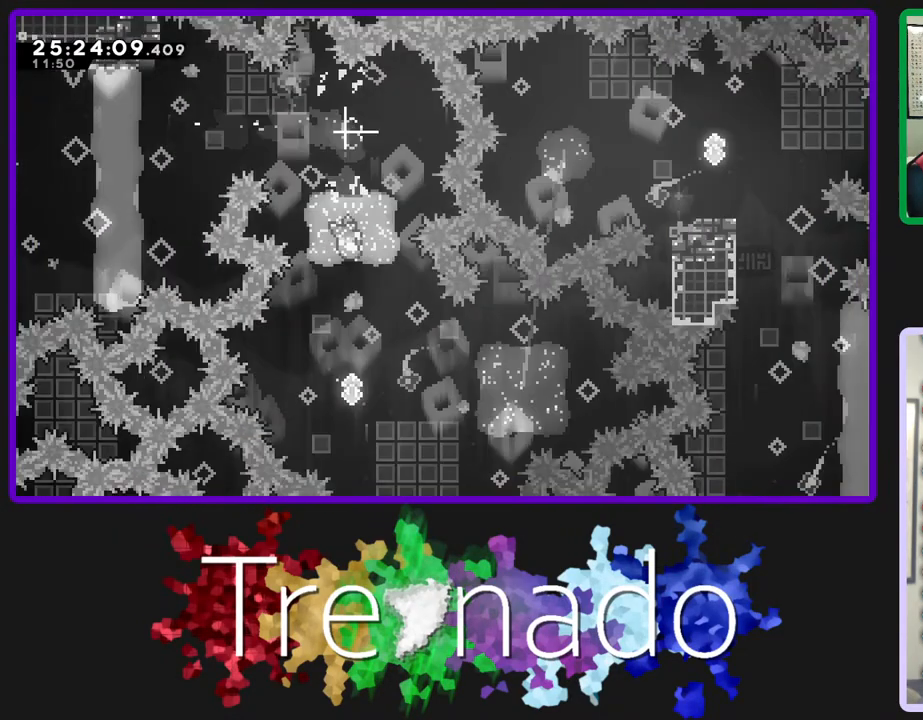
{"buttons": ["L2", "R2"], "left_stick": "center", "right_stick": "center", "events": [[100, "L2", "down"], [267, "L2", "up"], [333, "DPAD_DOWN", "up"], [483, "L2", "down"]]}
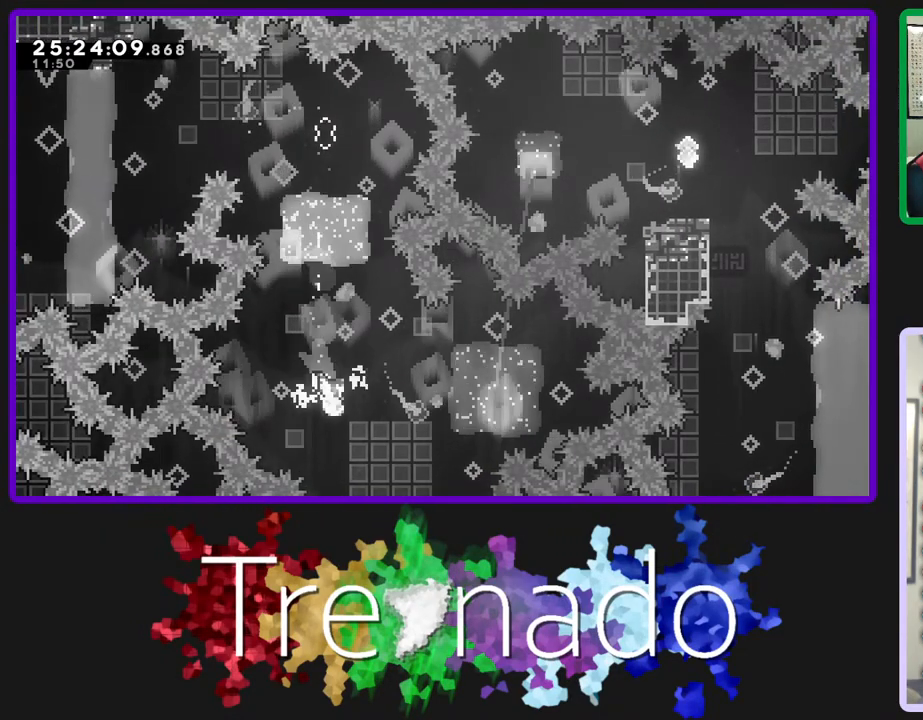
{"buttons": ["R2"], "left_stick": "center", "right_stick": "center", "events": [[167, "L2", "up"]]}
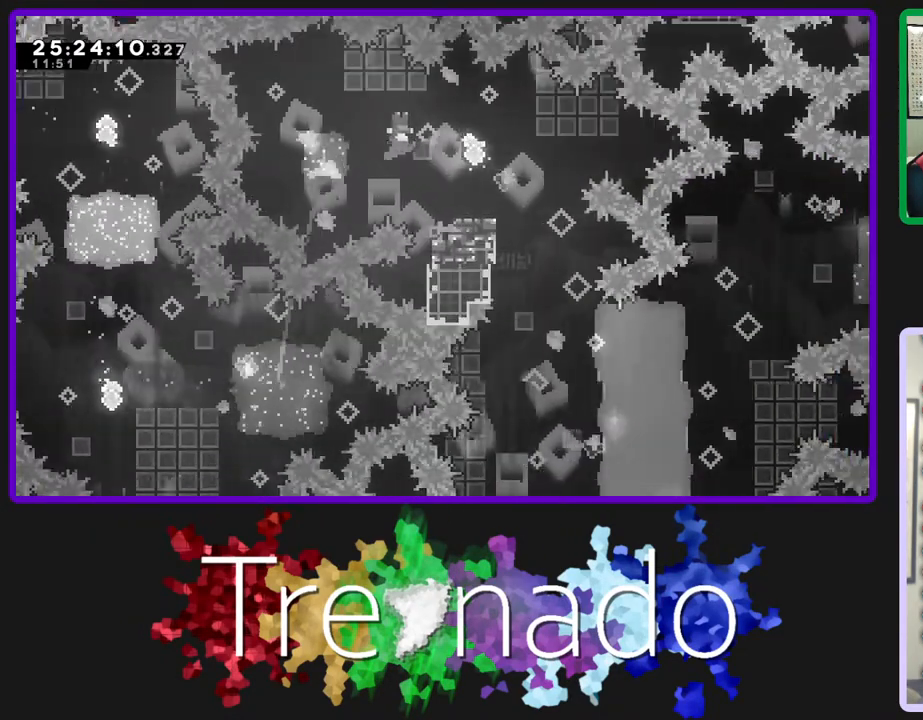
{"buttons": ["R2"], "left_stick": "center", "right_stick": "center", "events": [[50, "L2", "down"], [217, "L2", "up"]]}
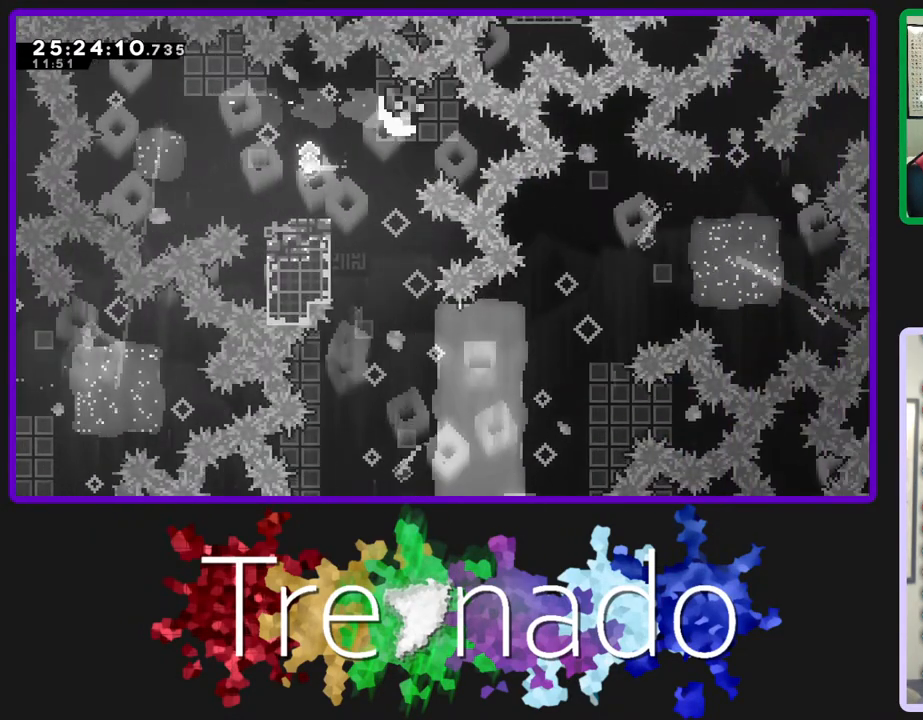
{"buttons": ["R2", "R3"], "left_stick": "center", "right_stick": "center", "events": [[17, "A", "down"], [133, "A", "up"], [200, "A", "down"], [300, "A", "up"], [500, "R3", "down"]]}
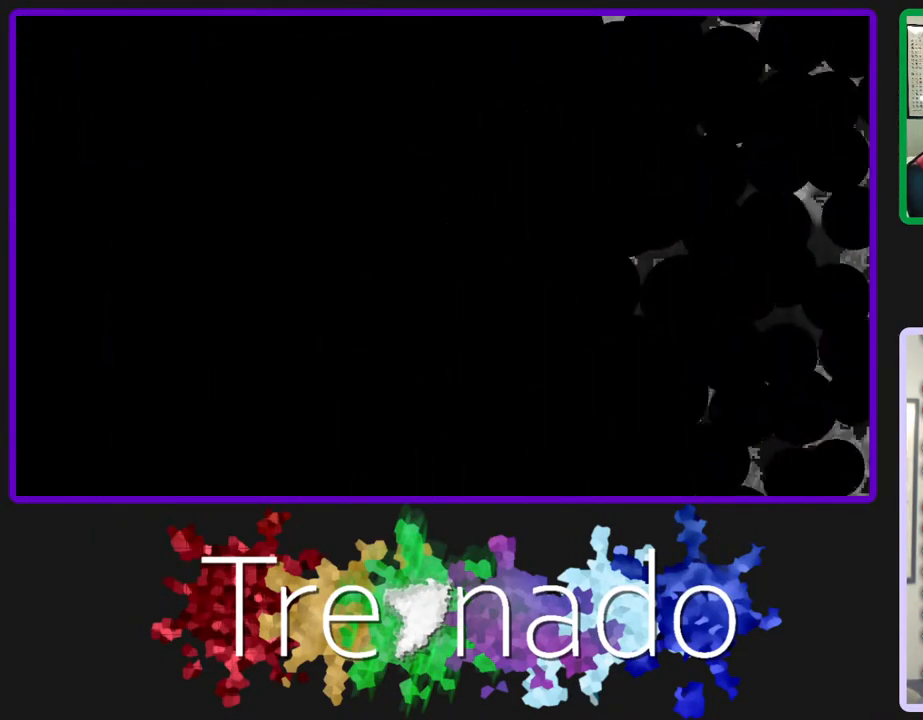
{"buttons": ["R2", "R3"], "left_stick": "center", "right_stick": "center", "events": []}
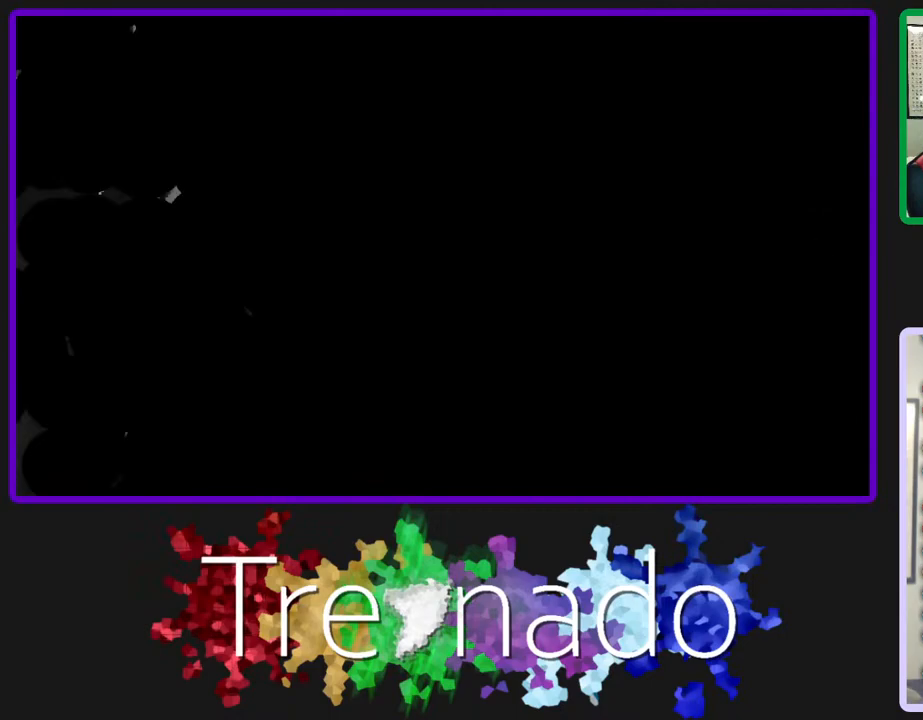
{"buttons": ["A", "R2", "R3"], "left_stick": "center", "right_stick": "center", "events": [[367, "A", "down"]]}
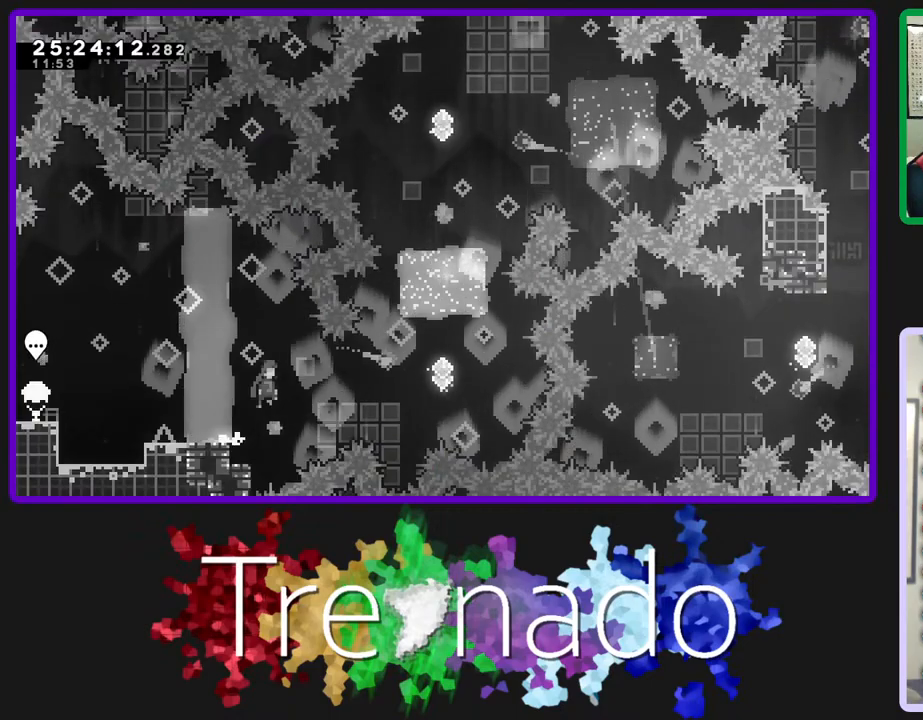
{"buttons": ["R2", "R3"], "left_stick": "center", "right_stick": "center", "events": [[33, "A", "up"], [200, "L2", "down"], [367, "L2", "up"]]}
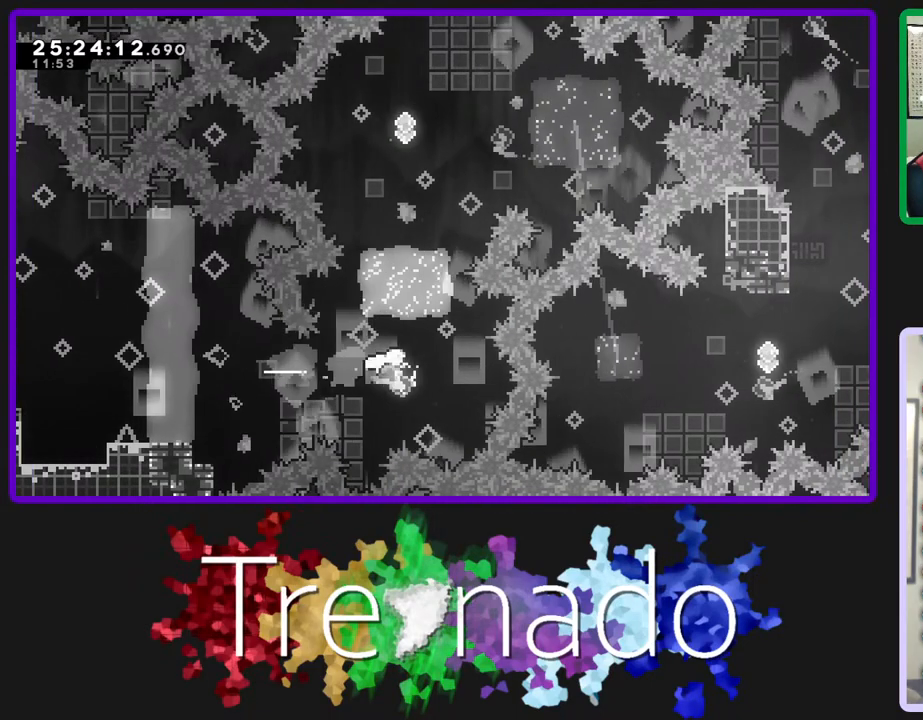
{"buttons": ["L2", "R2", "R3"], "left_stick": "center", "right_stick": "center", "events": [[17, "L2", "down"], [33, "DPAD_UP", "down"], [217, "DPAD_UP", "up"], [217, "L2", "up"], [367, "L2", "down"]]}
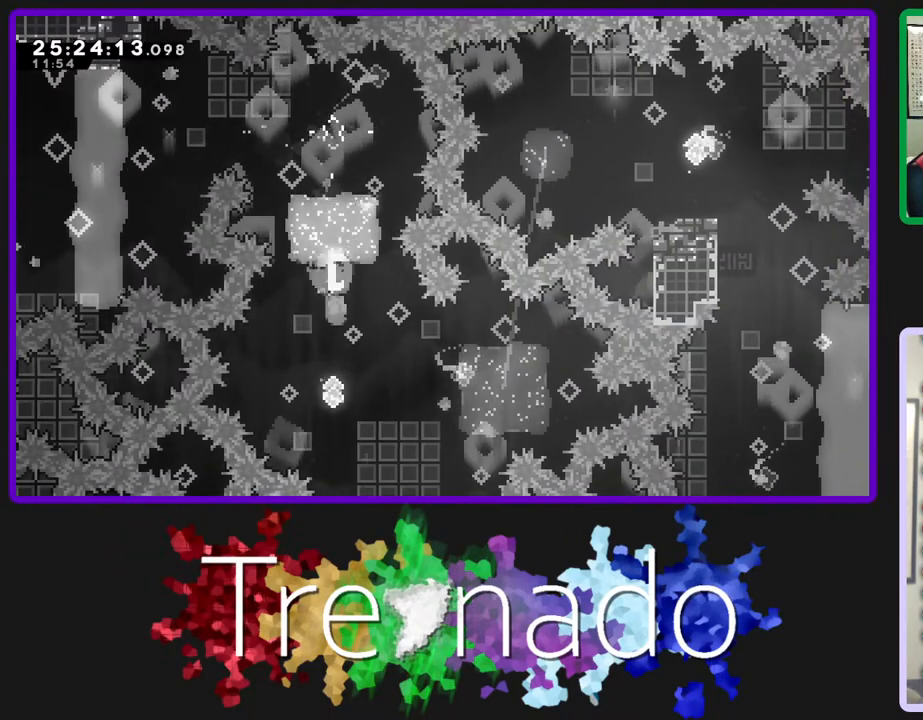
{"buttons": ["R2", "R3"], "left_stick": "center", "right_stick": "center", "events": [[33, "L2", "up"], [283, "L2", "down"], [467, "L2", "up"]]}
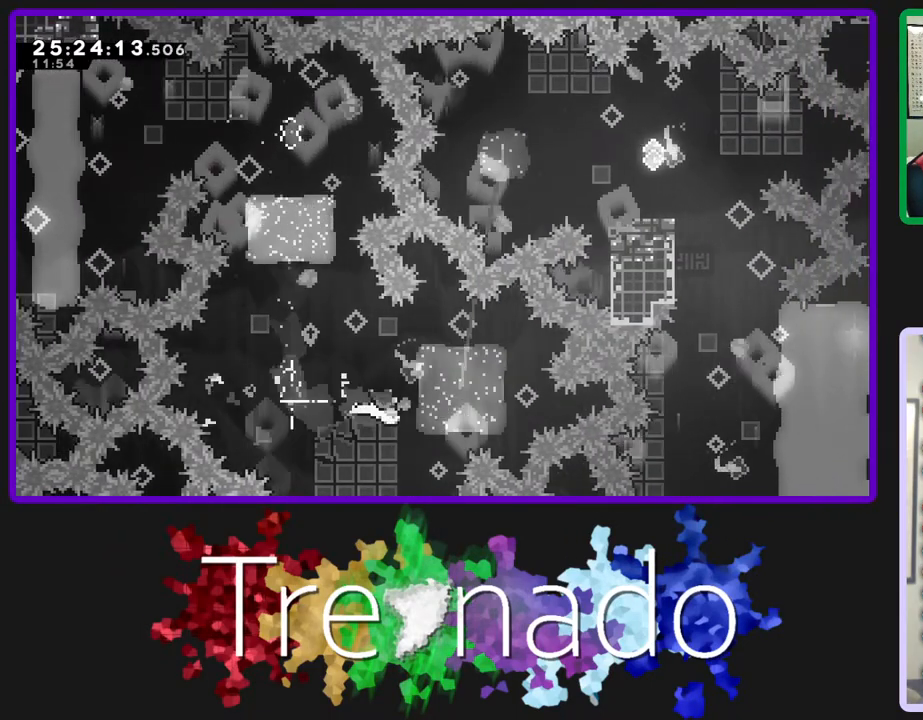
{"buttons": ["R2", "R3"], "left_stick": "center", "right_stick": "center", "events": [[167, "L2", "down"], [217, "DPAD_UP", "down"], [317, "DPAD_UP", "up"], [350, "L2", "up"]]}
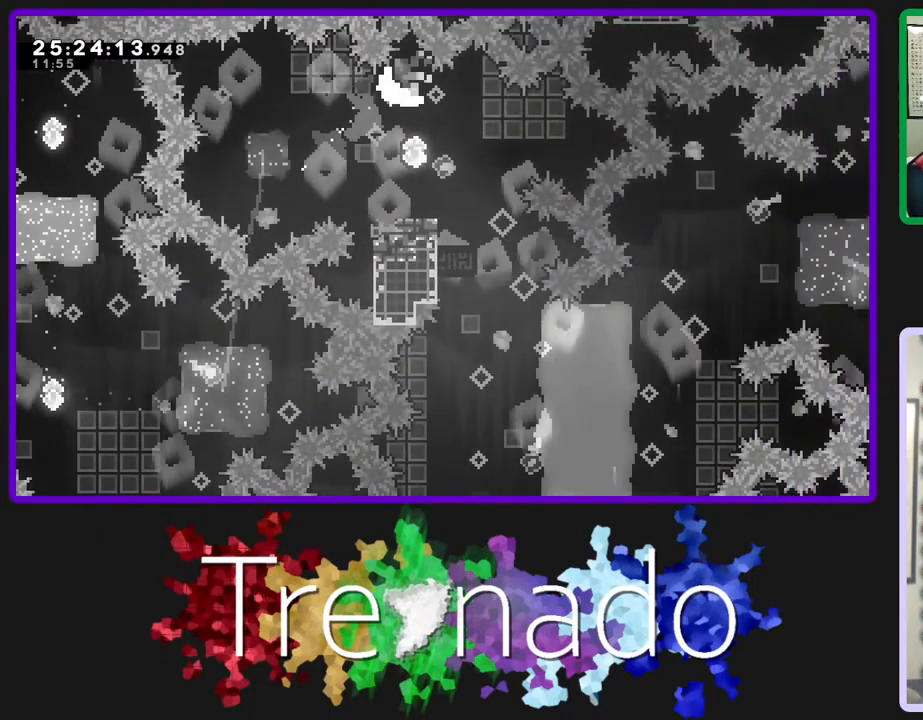
{"buttons": ["R2", "R3"], "left_stick": "center", "right_stick": "center", "events": [[100, "L2", "down"], [267, "A", "down"], [267, "L2", "up"], [383, "A", "up"]]}
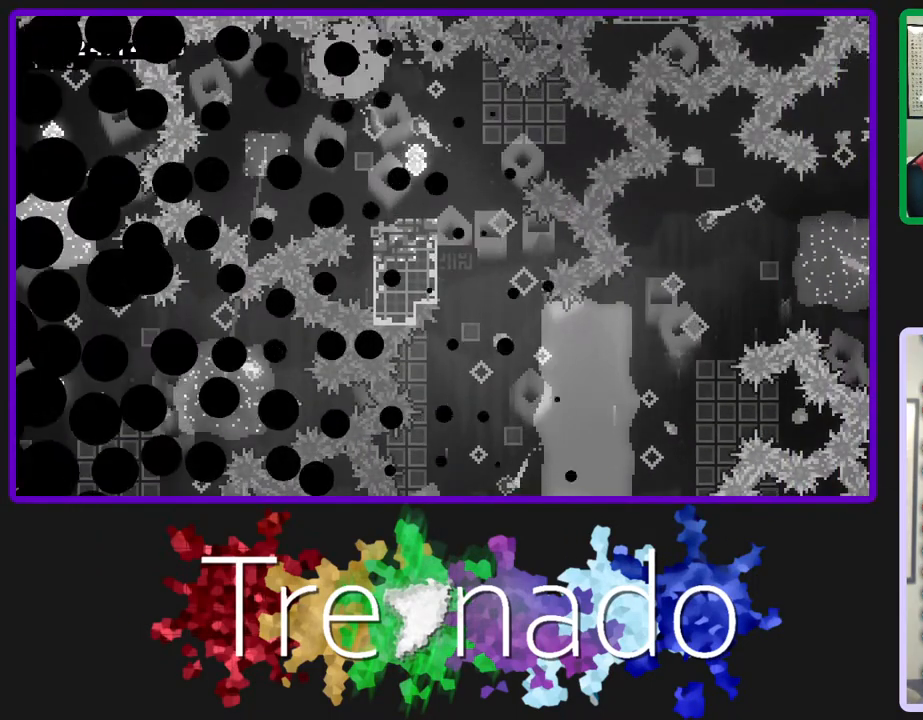
{"buttons": ["R2", "R3"], "left_stick": "center", "right_stick": "center", "events": [[50, "A", "down"], [83, "A", "up"]]}
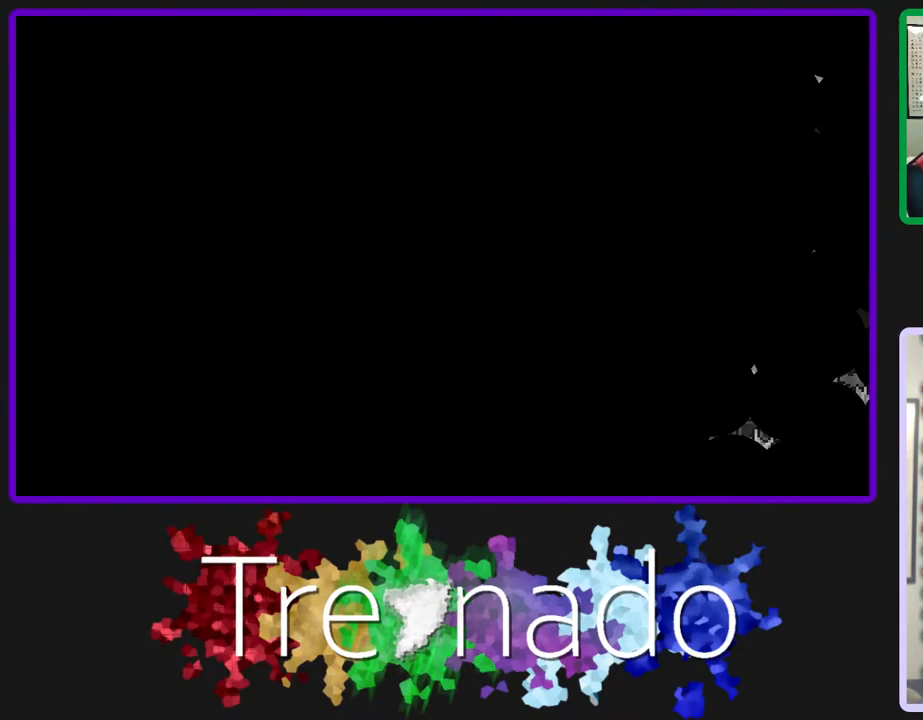
{"buttons": ["R2", "R3"], "left_stick": "center", "right_stick": "center", "events": []}
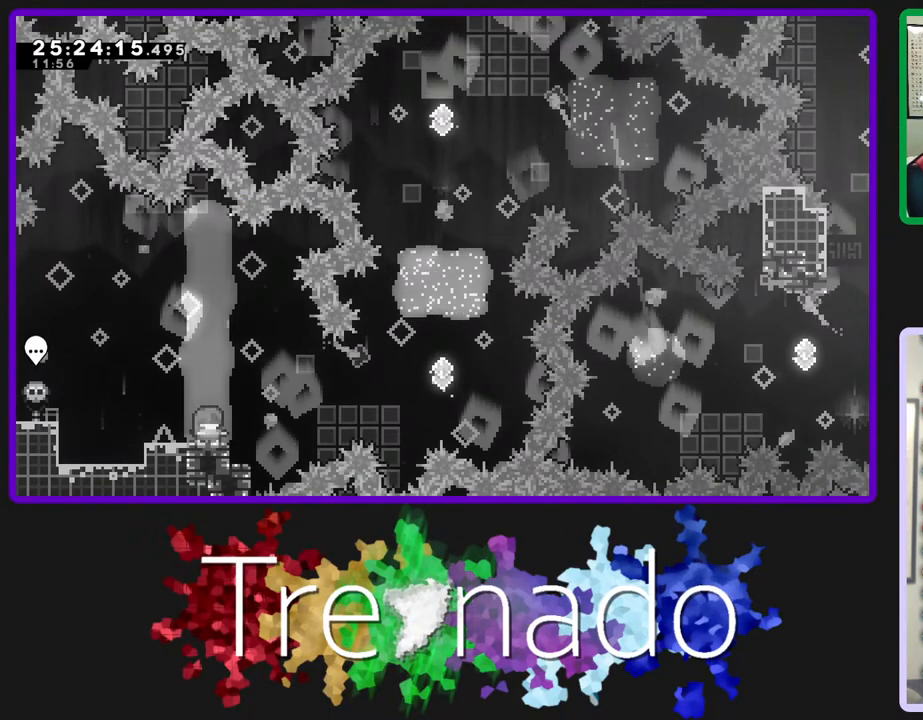
{"buttons": ["L2", "R2", "R3"], "left_stick": "center", "right_stick": "center", "events": [[117, "A", "down"], [233, "A", "up"], [400, "L2", "down"]]}
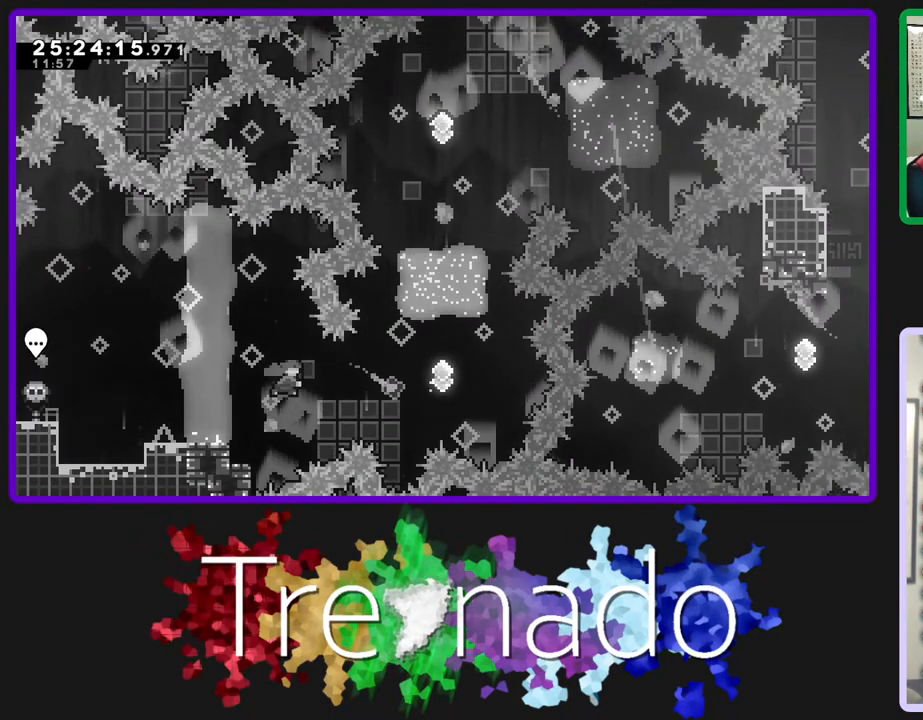
{"buttons": ["R2", "R3"], "left_stick": "center", "right_stick": "center", "events": [[133, "L2", "up"], [300, "DPAD_UP", "down"], [300, "L2", "down"], [483, "DPAD_UP", "up"], [483, "L2", "up"]]}
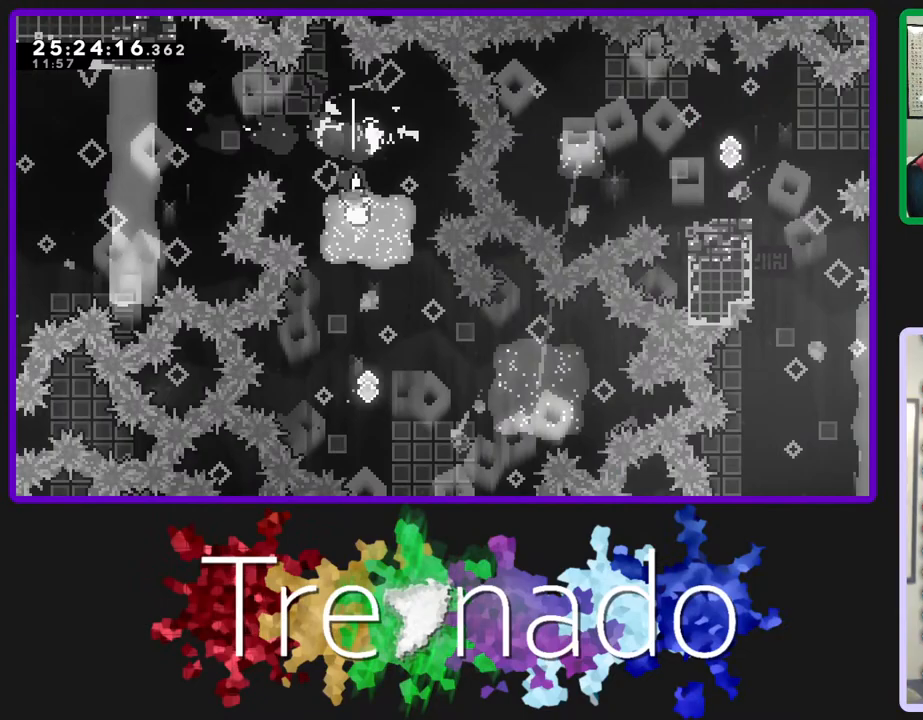
{"buttons": ["R2", "R3"], "left_stick": "center", "right_stick": "center", "events": [[117, "L2", "down"], [317, "L2", "up"]]}
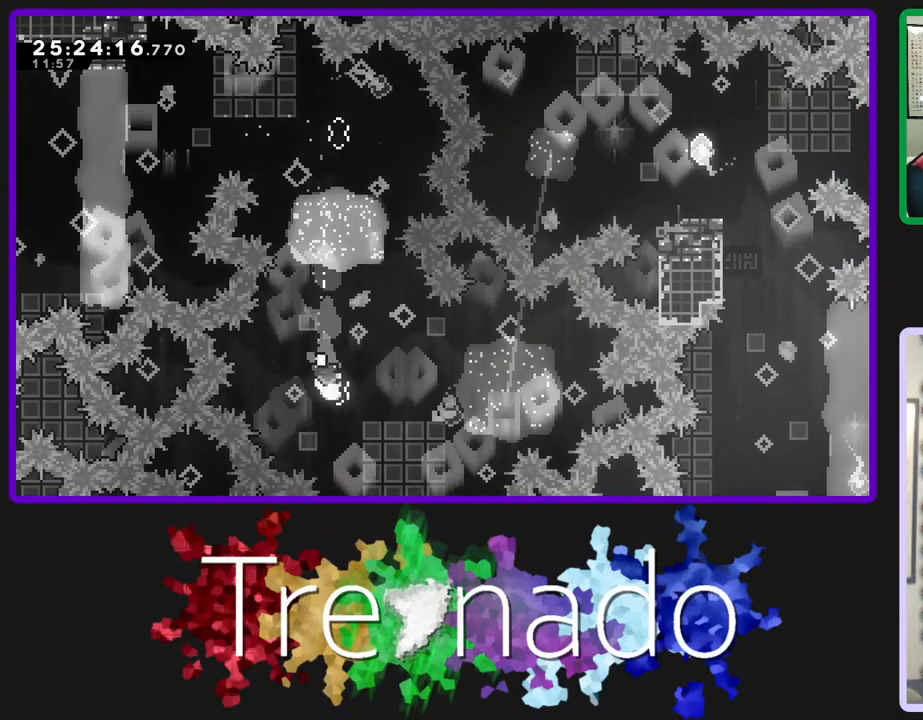
{"buttons": ["R2", "R3"], "left_stick": "center", "right_stick": "center", "events": [[67, "L2", "down"], [200, "L2", "up"]]}
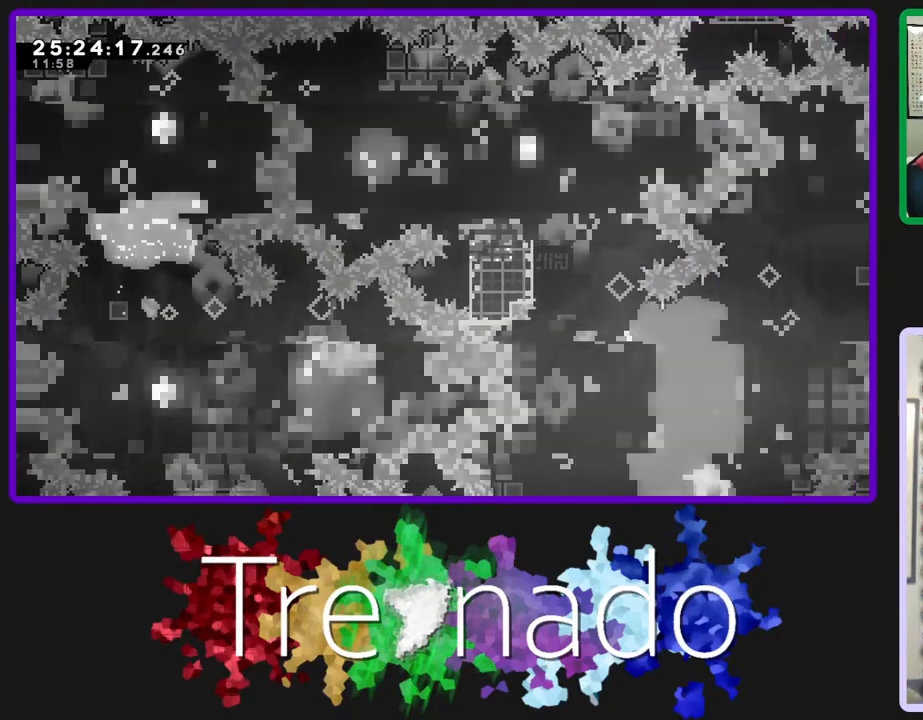
{"buttons": ["R2", "R3"], "left_stick": "center", "right_stick": "center", "events": [[50, "L2", "down"], [200, "L2", "up"]]}
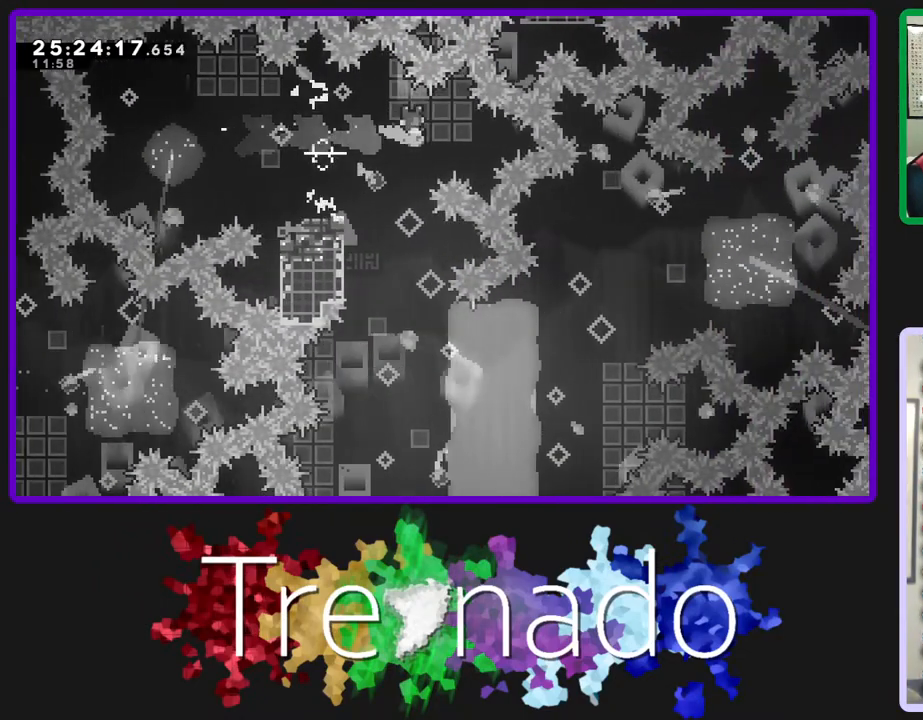
{"buttons": ["R2", "R3"], "left_stick": "center", "right_stick": "center", "events": [[17, "L2", "down"], [50, "A", "down"], [150, "L2", "up"], [167, "A", "up"]]}
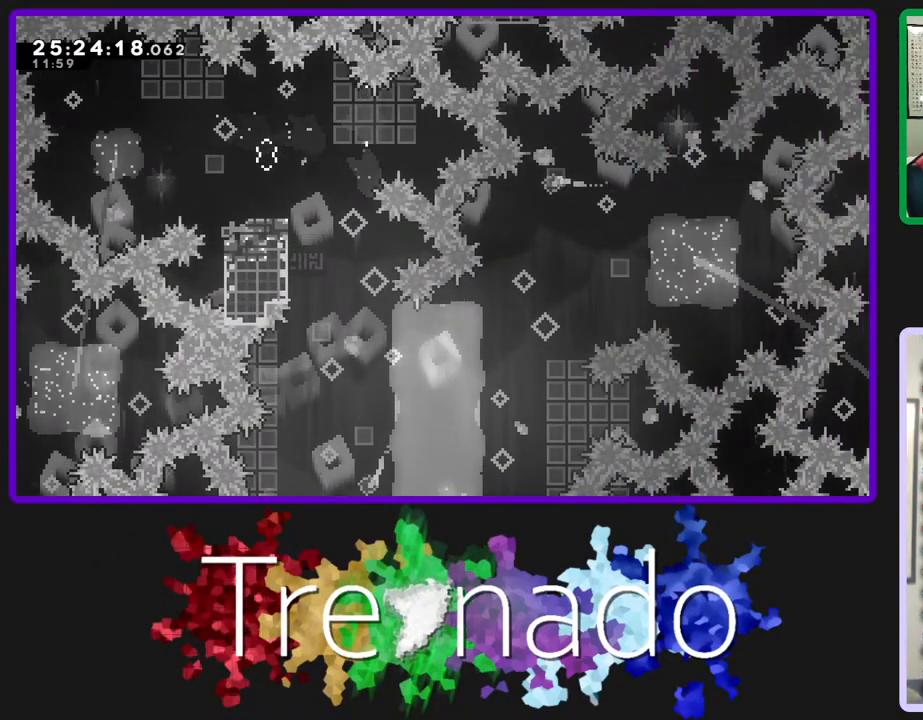
{"buttons": ["R2", "R3"], "left_stick": "center", "right_stick": "center", "events": []}